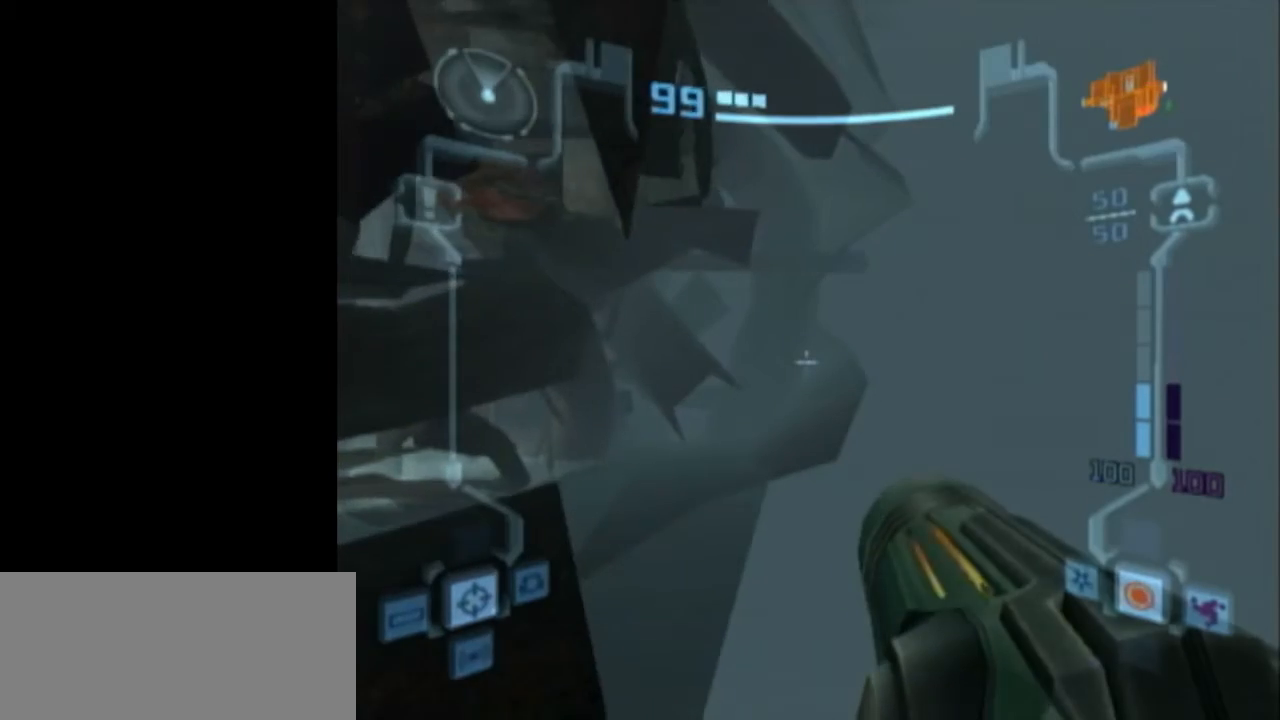
Gameplay with a controller (Nintendo layout); each line is a JSON object with the inputs held at the frame after it. "events" lists button and stick changes between this image and that frame as [ms after this image, input, new state], when the widget could be followed in between. Not read: L3 R3 right_stick.
{"buttons": ["L1"], "left_stick": "up-right", "events": []}
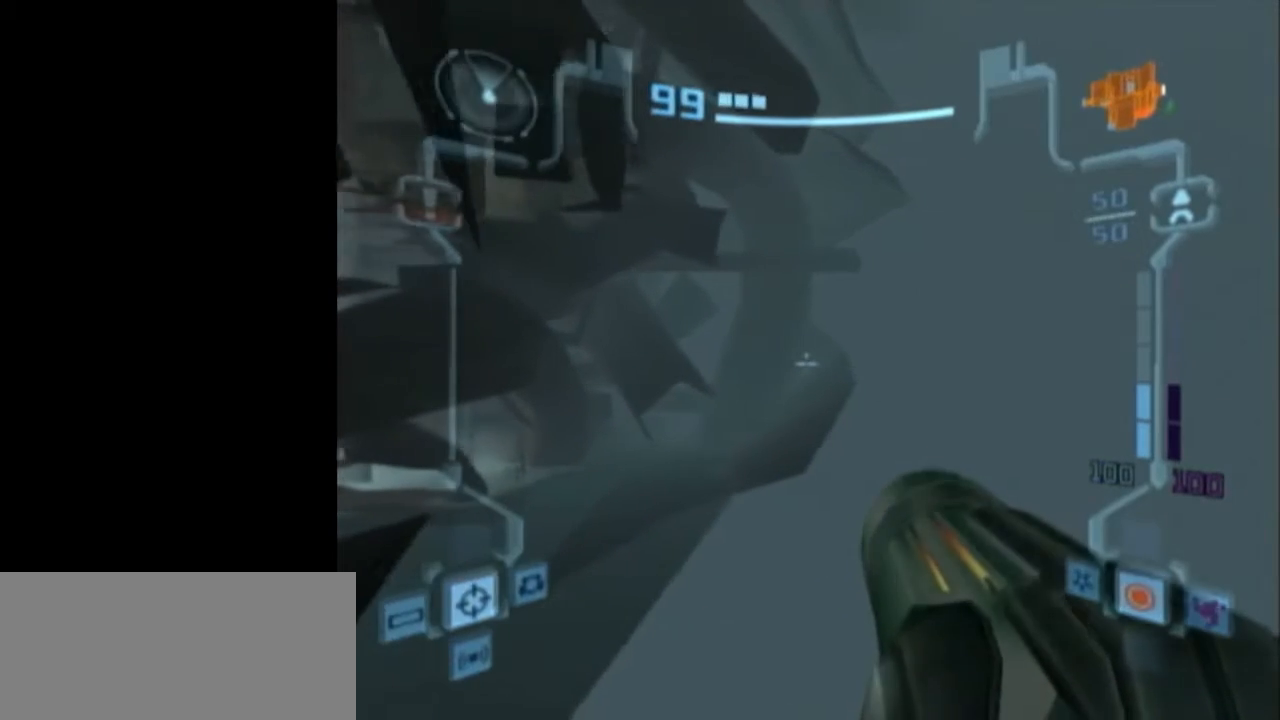
{"buttons": ["B", "L1"], "left_stick": "left", "events": [[67, "left_stick", "left"], [167, "B", "down"], [283, "left_stick", "center"], [317, "B", "up"], [483, "left_stick", "left"], [500, "B", "down"]]}
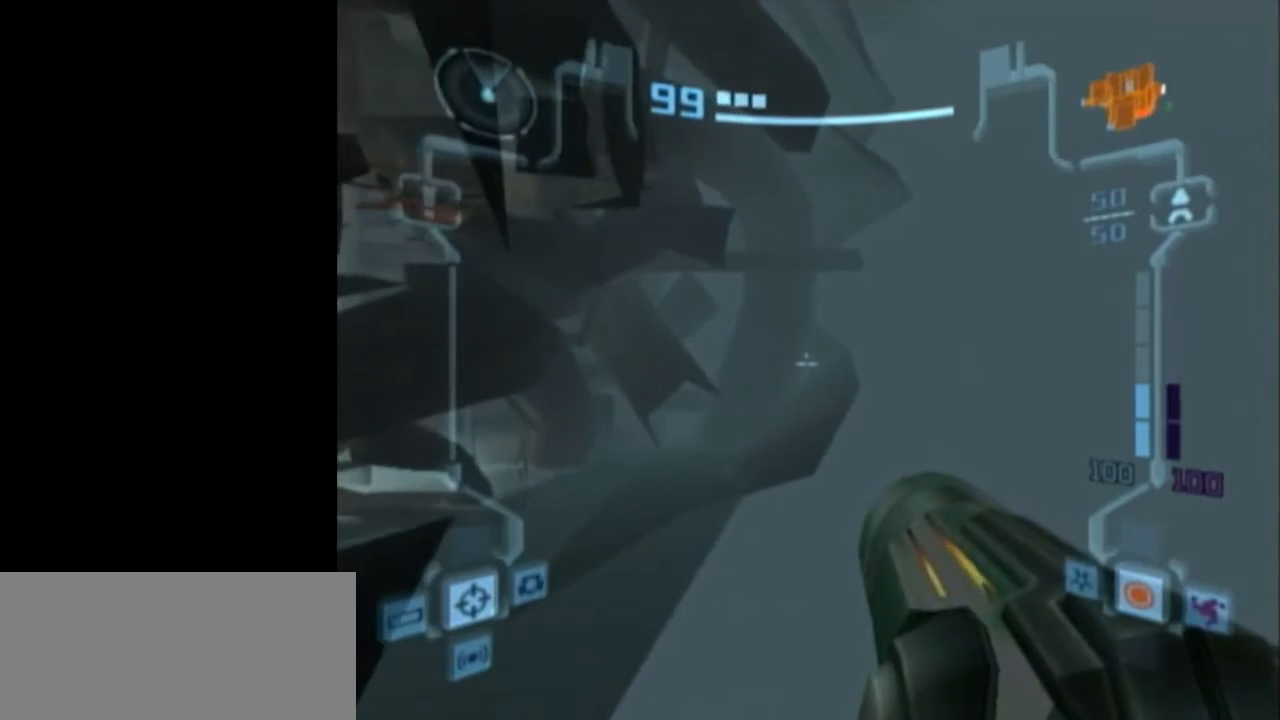
{"buttons": ["L1"], "left_stick": "center", "events": [[67, "left_stick", "center"], [200, "B", "up"], [283, "left_stick", "left"], [317, "B", "down"], [350, "left_stick", "center"], [467, "B", "up"]]}
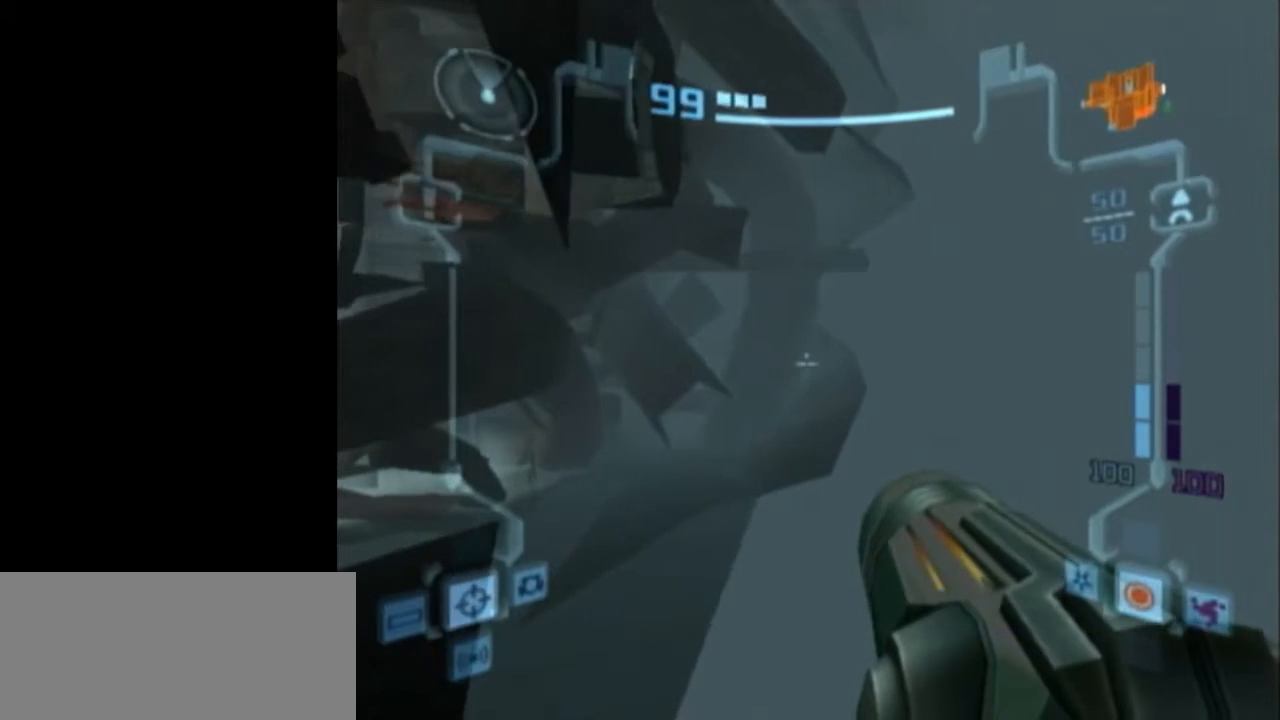
{"buttons": ["B", "L1"], "left_stick": "center", "events": [[67, "left_stick", "left"], [100, "B", "down"], [133, "left_stick", "center"], [233, "B", "up"], [350, "left_stick", "left"], [383, "B", "down"], [417, "left_stick", "center"]]}
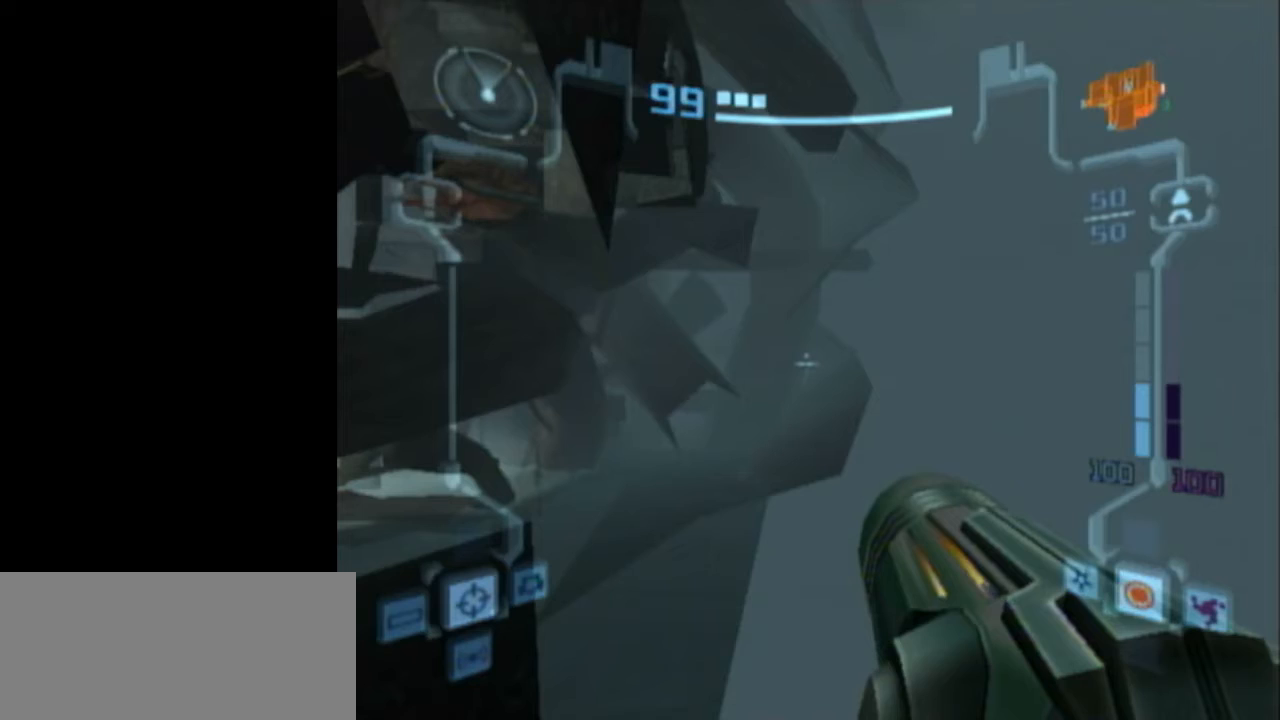
{"buttons": ["B", "L1"], "left_stick": "center", "events": [[33, "B", "up"], [133, "left_stick", "left"], [200, "B", "down"], [200, "left_stick", "center"], [317, "B", "up"], [450, "left_stick", "left"], [467, "B", "down"], [500, "left_stick", "center"]]}
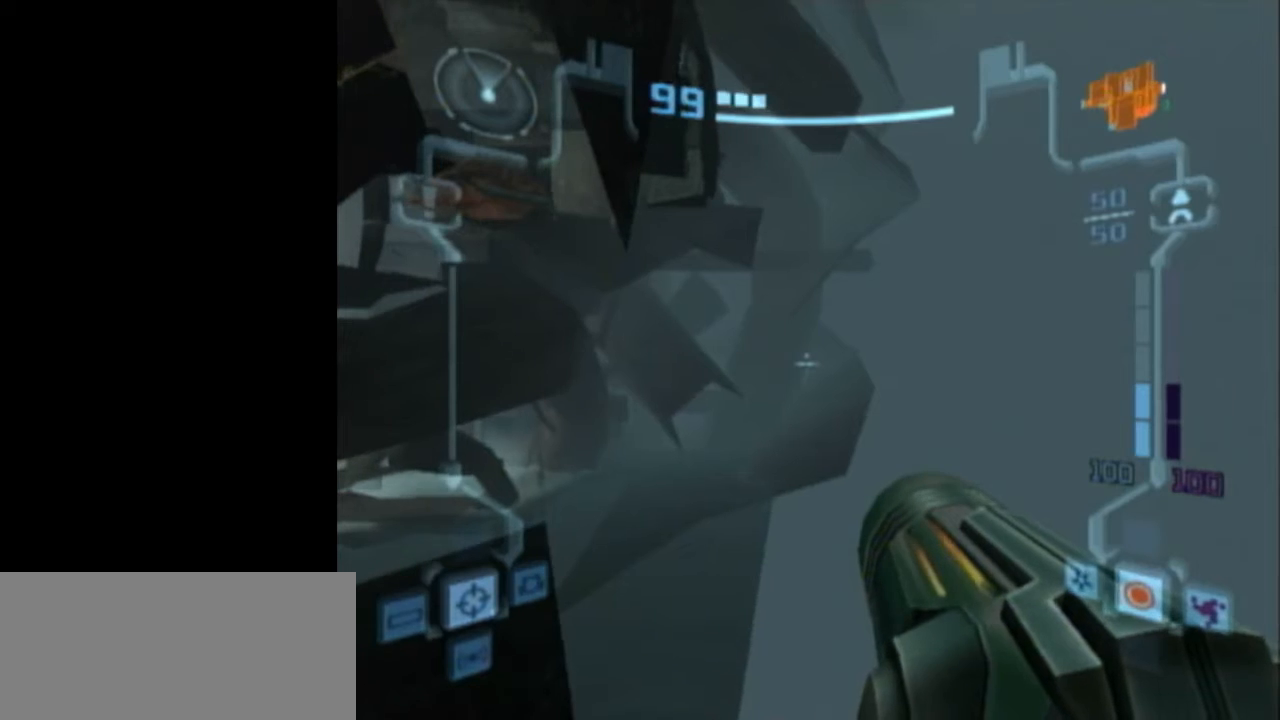
{"buttons": ["B", "L1"], "left_stick": "center", "events": [[133, "B", "up"], [467, "B", "down"]]}
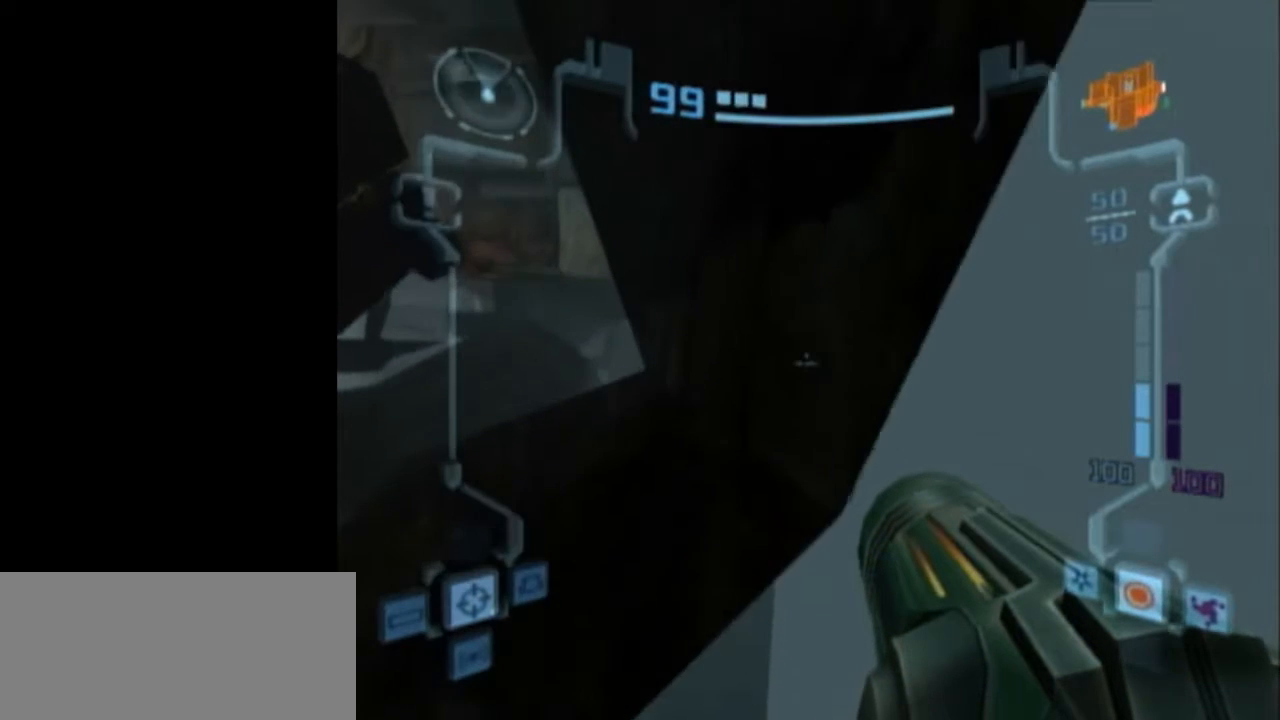
{"buttons": ["L1"], "left_stick": "left", "events": [[133, "B", "up"], [350, "left_stick", "right"], [417, "left_stick", "center"], [483, "left_stick", "left"]]}
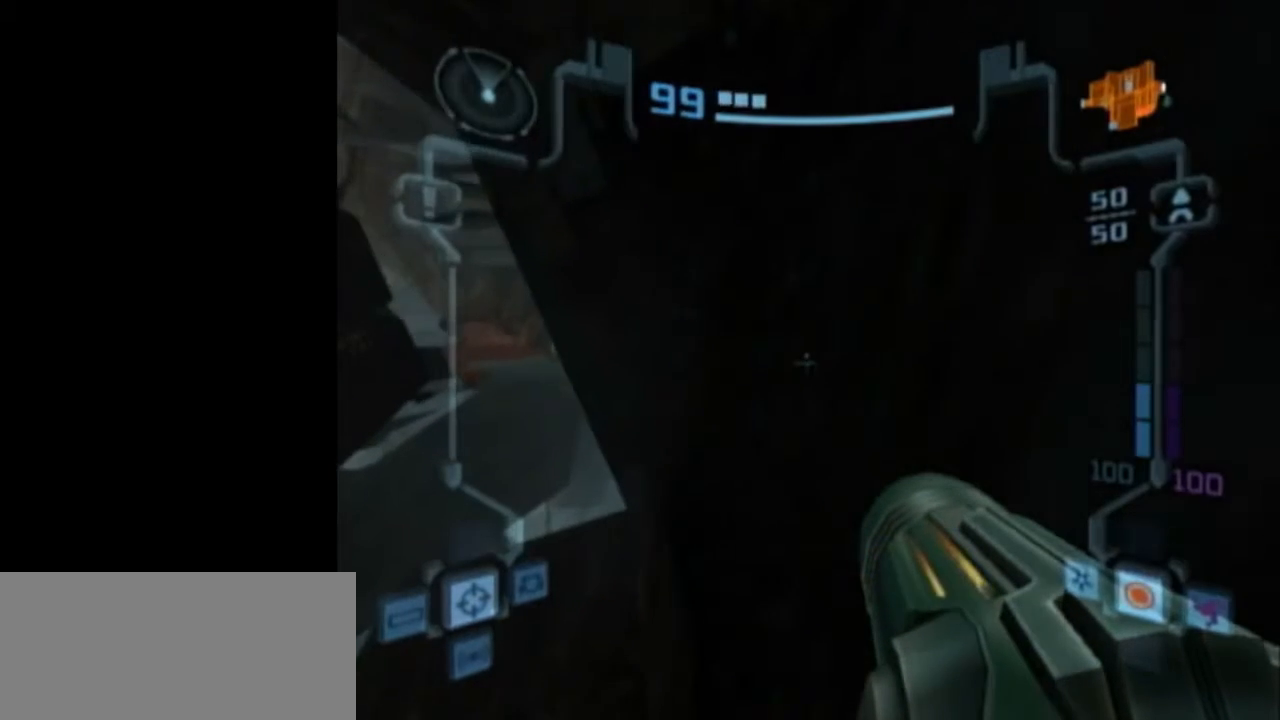
{"buttons": ["L1"], "left_stick": "left", "events": [[33, "B", "down"], [33, "left_stick", "center"], [200, "B", "up"], [317, "left_stick", "right"], [450, "left_stick", "center"], [500, "left_stick", "left"]]}
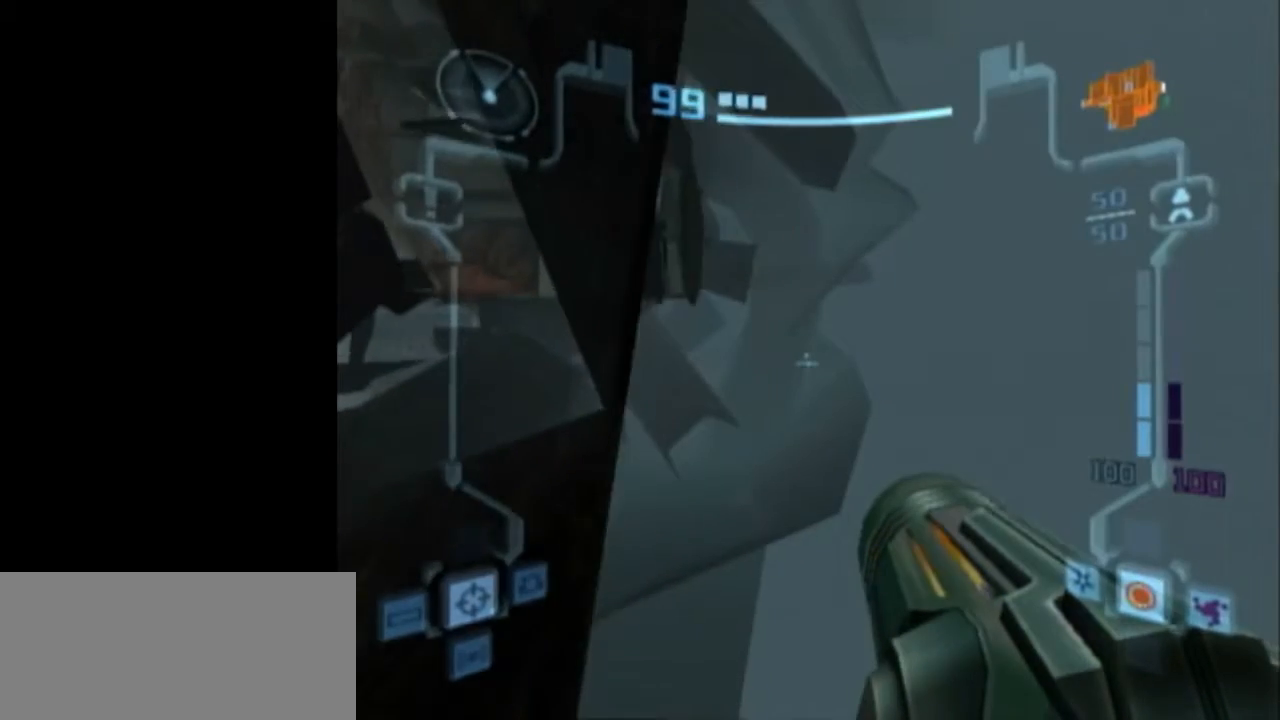
{"buttons": ["B", "L1"], "left_stick": "center", "events": [[50, "B", "down"], [50, "left_stick", "center"], [200, "B", "up"], [250, "left_stick", "right"], [350, "left_stick", "center"], [450, "left_stick", "left"], [500, "B", "down"], [500, "left_stick", "center"]]}
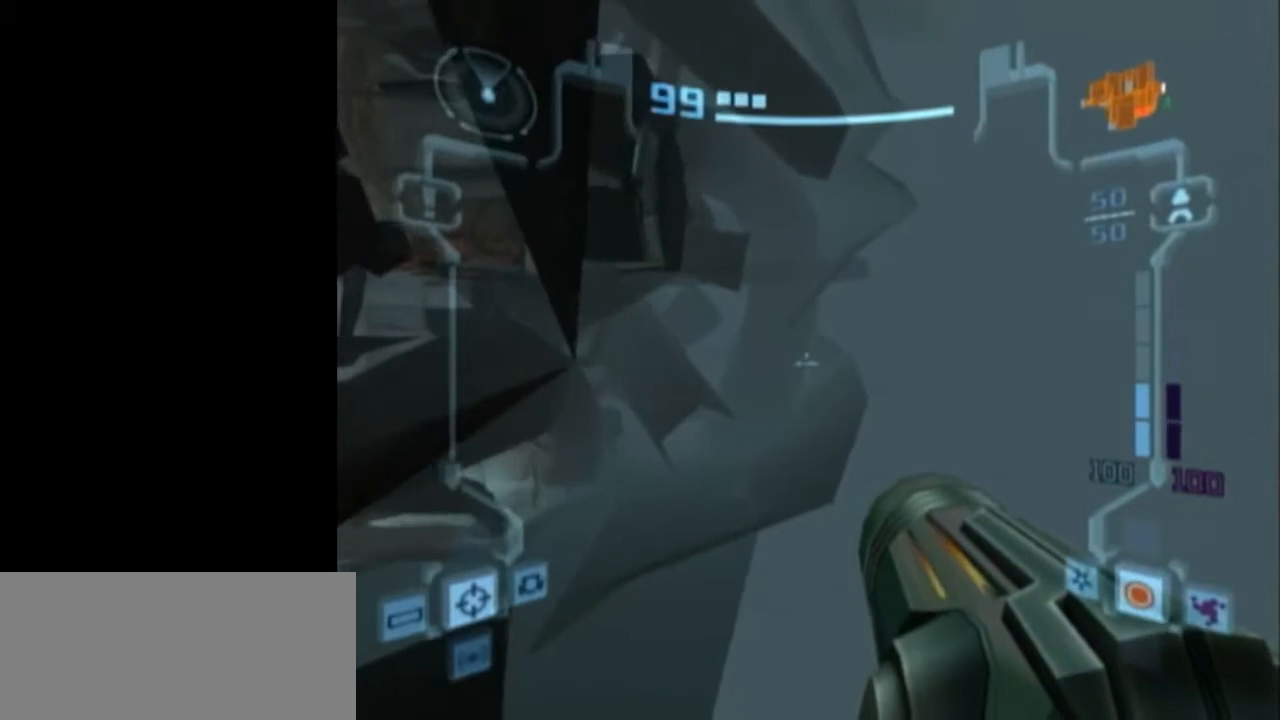
{"buttons": ["L1"], "left_stick": "center", "events": [[167, "B", "up"], [217, "left_stick", "left"], [300, "B", "down"], [317, "left_stick", "center"], [450, "B", "up"]]}
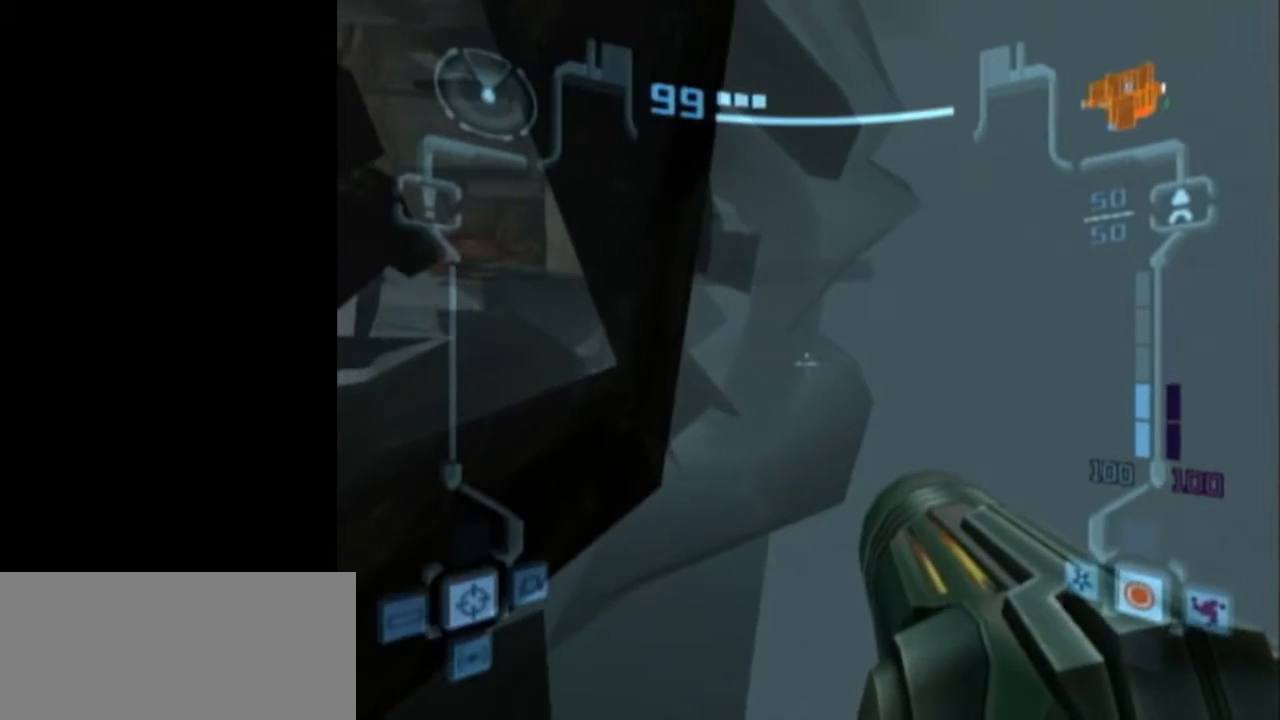
{"buttons": ["L1"], "left_stick": "center", "events": [[167, "B", "down"], [317, "B", "up"]]}
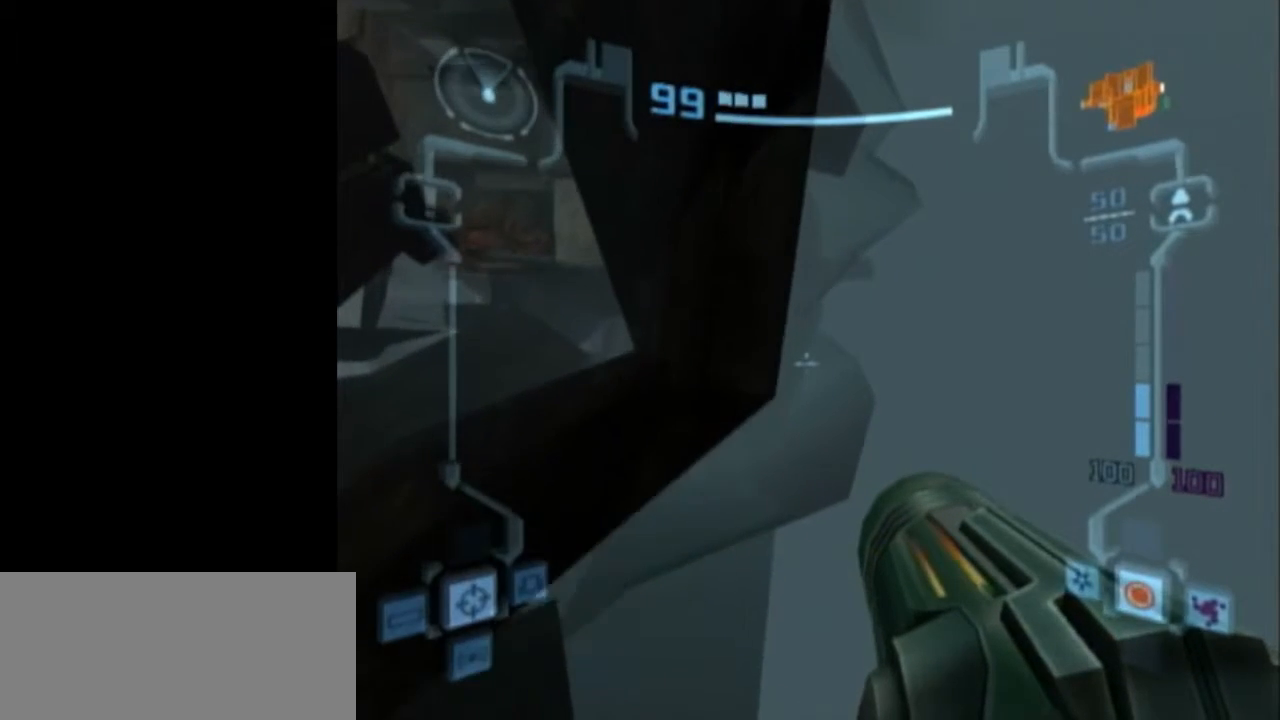
{"buttons": ["L1"], "left_stick": "center", "events": [[133, "left_stick", "right"], [183, "left_stick", "center"], [250, "left_stick", "left"], [317, "B", "down"], [317, "left_stick", "center"], [467, "B", "up"]]}
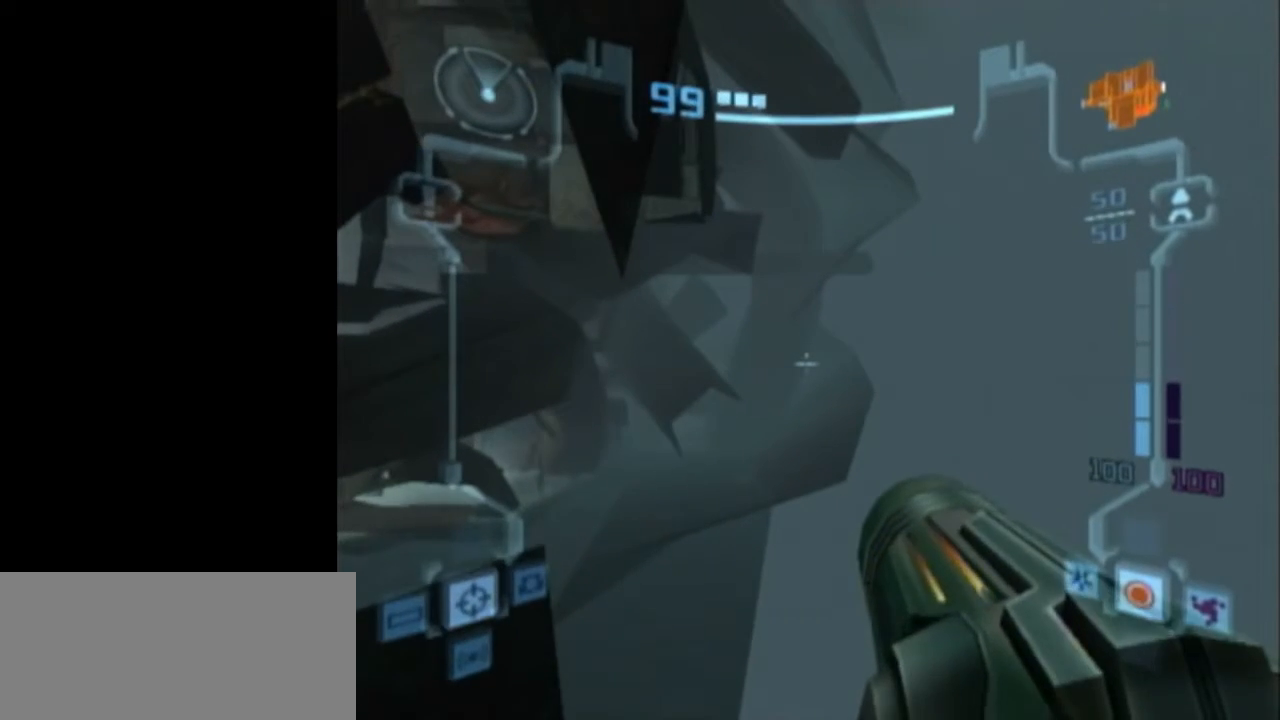
{"buttons": ["L1"], "left_stick": "center", "events": [[133, "left_stick", "left"], [200, "B", "down"], [200, "left_stick", "center"], [317, "B", "up"]]}
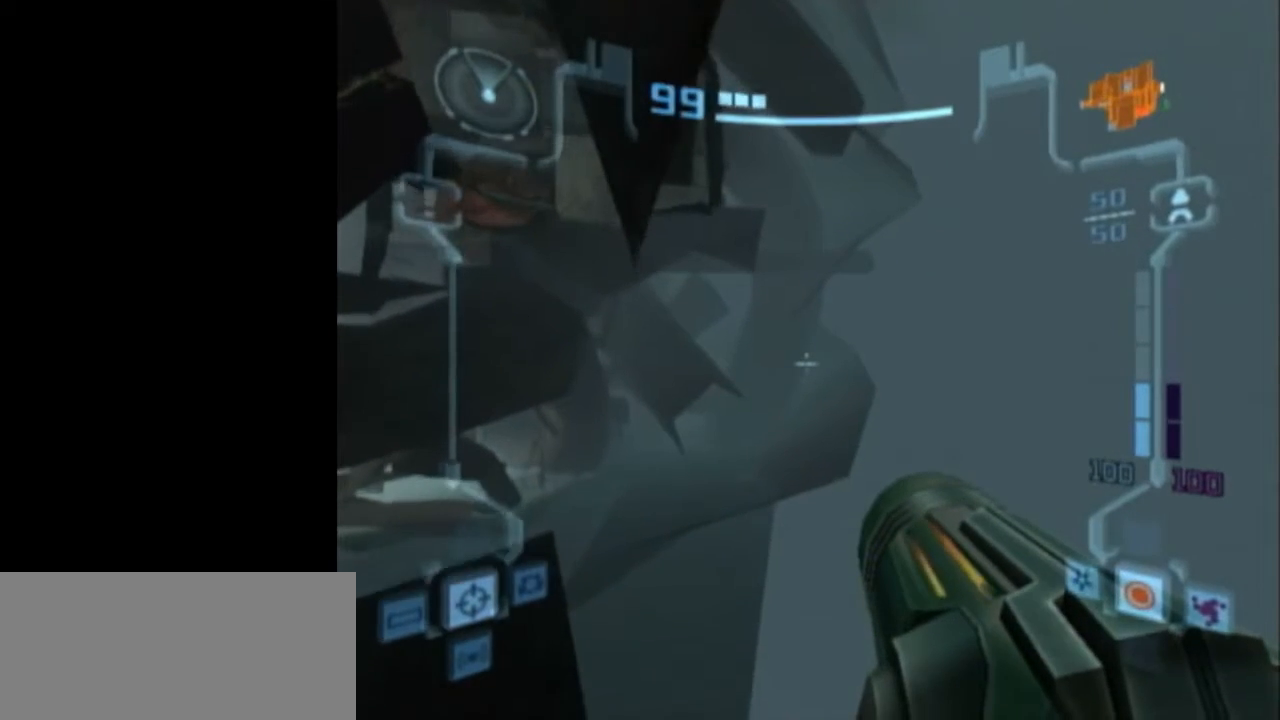
{"buttons": ["B", "L1"], "left_stick": "center", "events": [[33, "left_stick", "left"], [200, "left_stick", "right"], [350, "left_stick", "center"], [417, "left_stick", "left"], [483, "B", "down"], [483, "left_stick", "center"]]}
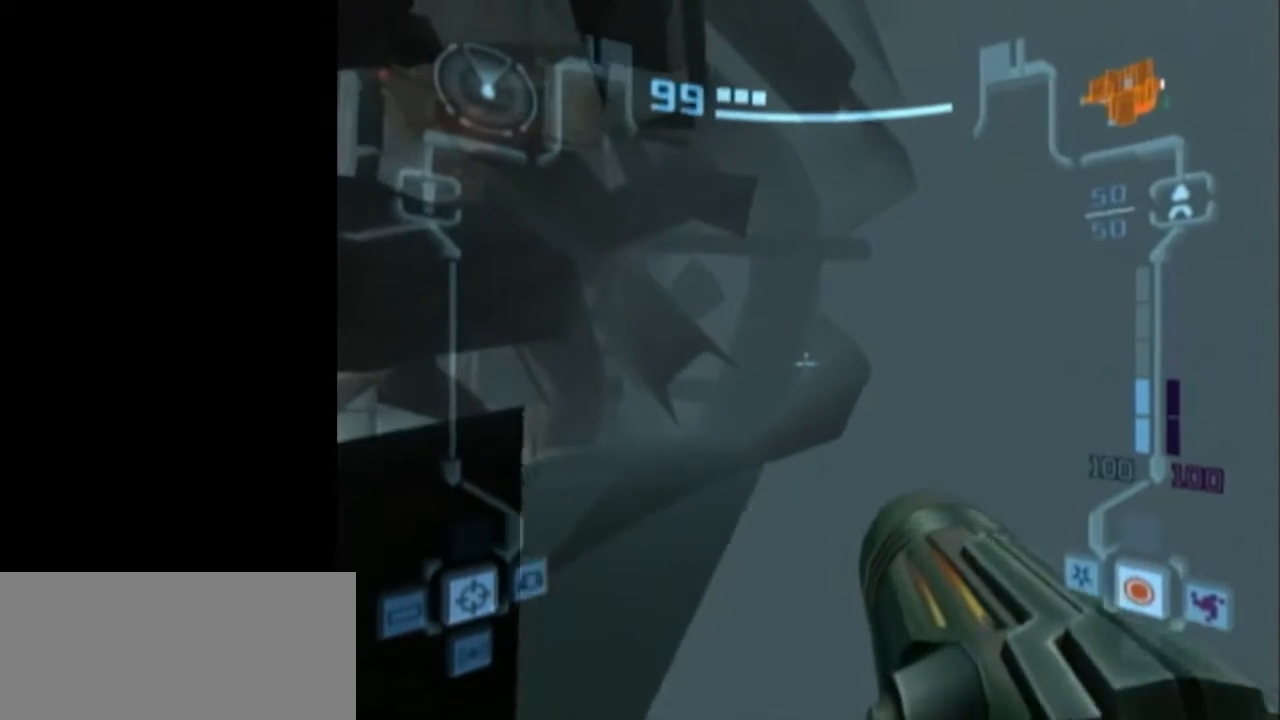
{"buttons": ["L1"], "left_stick": "center", "events": [[133, "B", "up"], [317, "B", "down"], [450, "B", "up"]]}
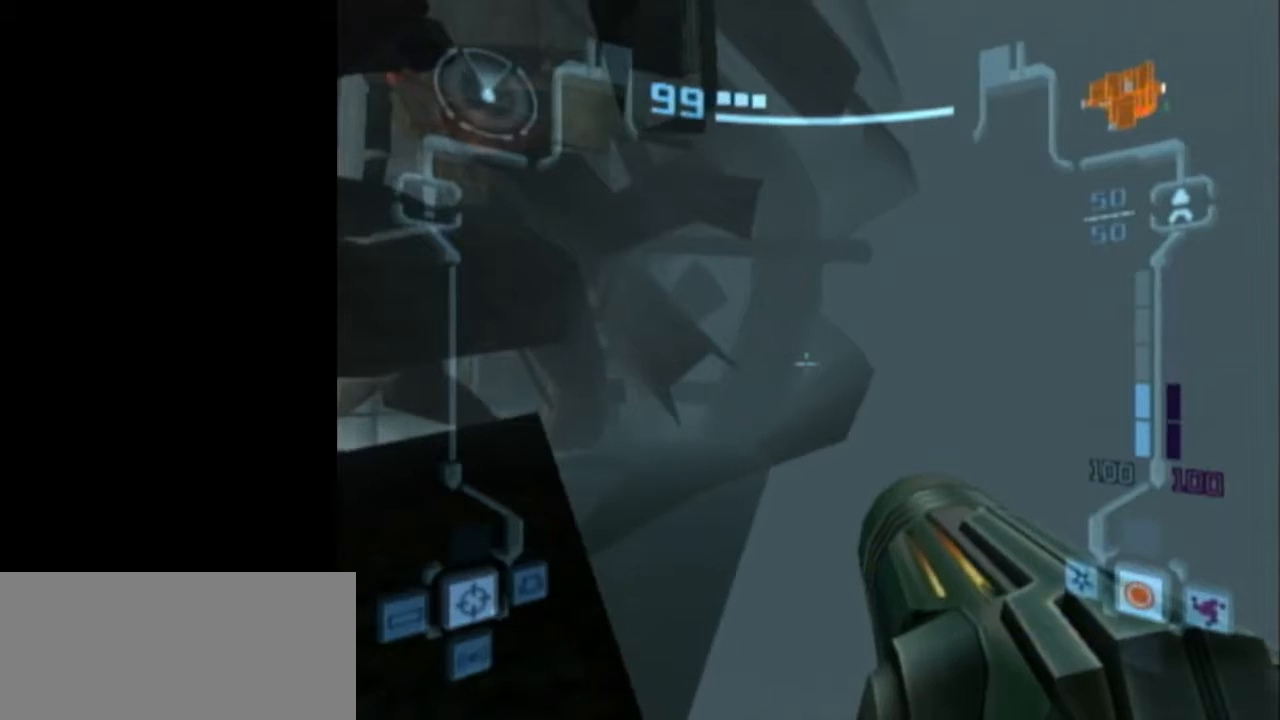
{"buttons": ["L1"], "left_stick": "center", "events": [[100, "left_stick", "left"], [133, "B", "down"], [200, "left_stick", "center"], [283, "B", "up"]]}
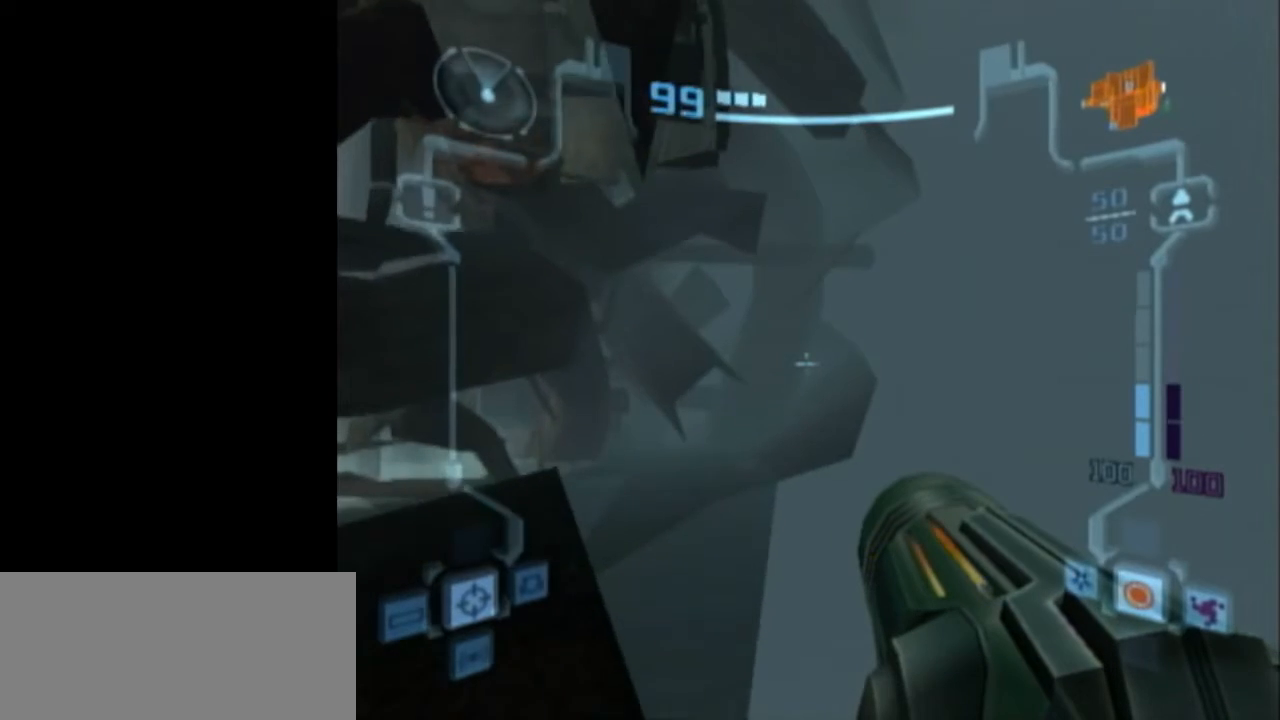
{"buttons": ["L1"], "left_stick": "center", "events": [[183, "B", "down"], [350, "B", "up"]]}
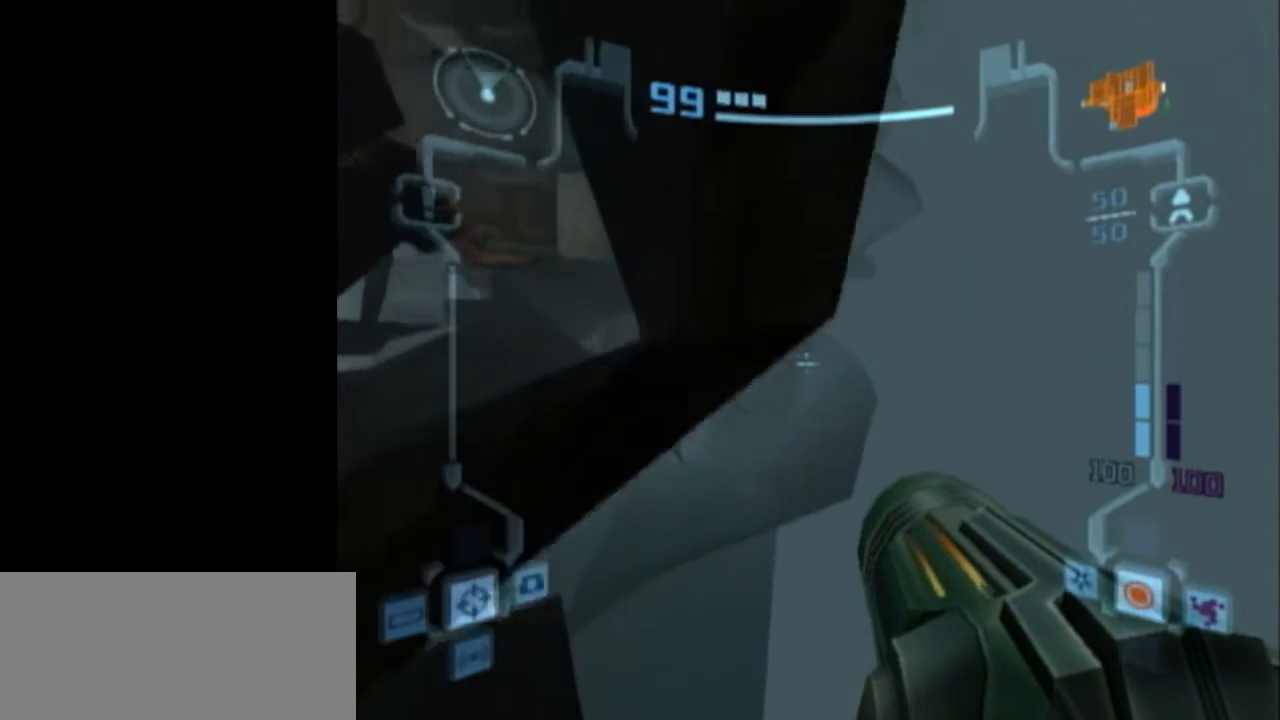
{"buttons": ["B", "L1"], "left_stick": "left", "events": [[100, "left_stick", "right"], [167, "left_stick", "center"], [267, "B", "down"], [417, "B", "up"], [500, "B", "down"], [500, "left_stick", "left"]]}
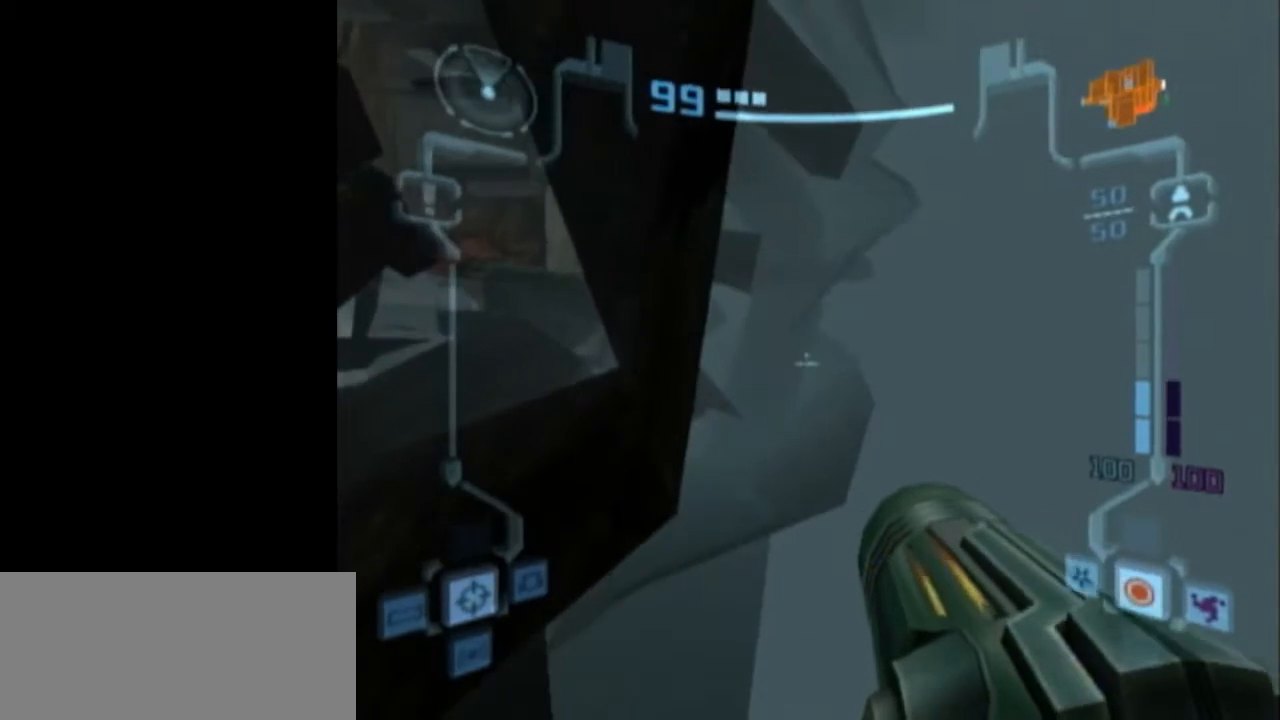
{"buttons": ["L1"], "left_stick": "center", "events": [[33, "left_stick", "center"], [167, "B", "up"], [417, "left_stick", "right"], [500, "left_stick", "center"]]}
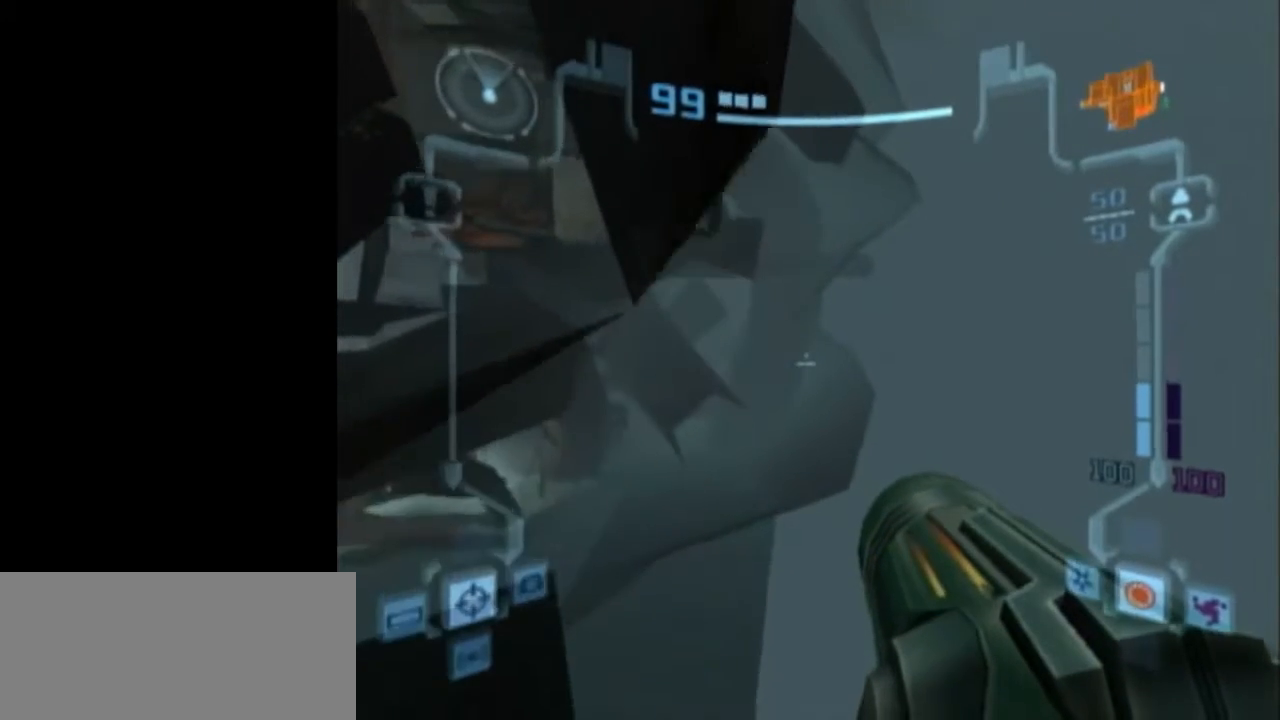
{"buttons": ["B", "L1"], "left_stick": "center", "events": [[67, "left_stick", "left"], [133, "left_stick", "center"], [167, "B", "down"], [317, "B", "up"], [417, "left_stick", "left"], [450, "B", "down"], [467, "left_stick", "center"]]}
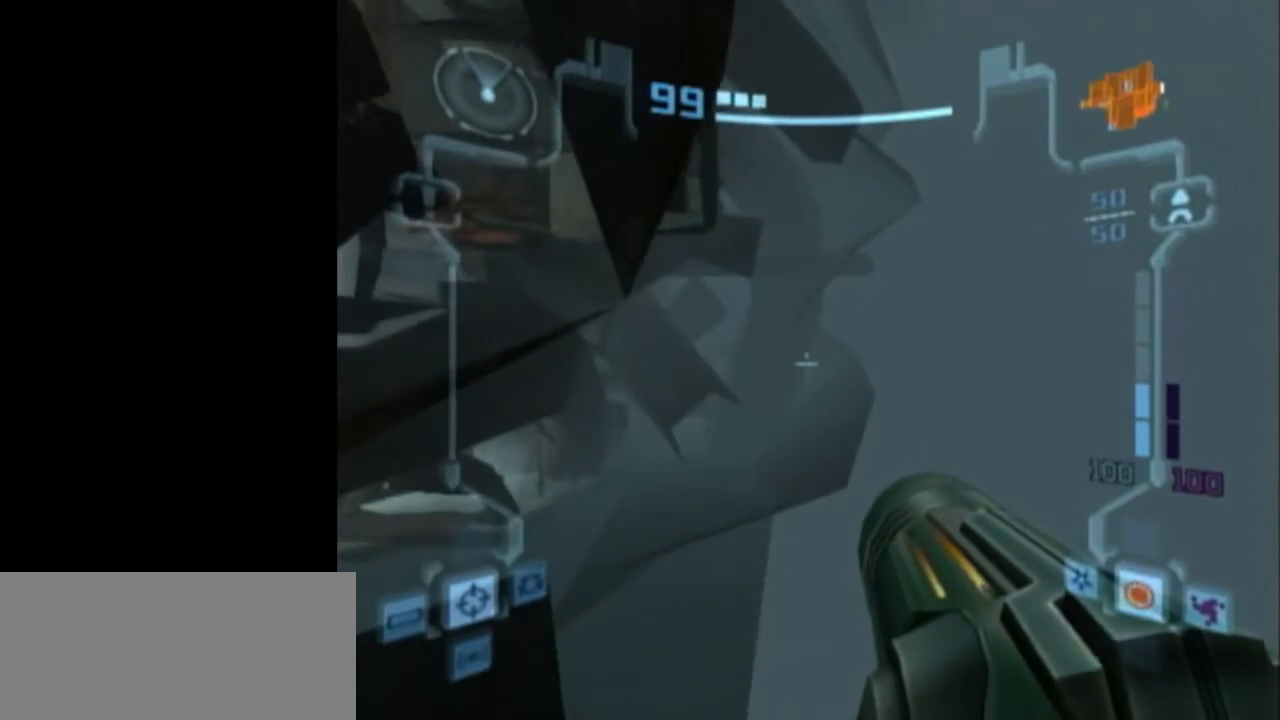
{"buttons": ["B", "L1"], "left_stick": "center", "events": [[133, "B", "up"], [450, "B", "down"]]}
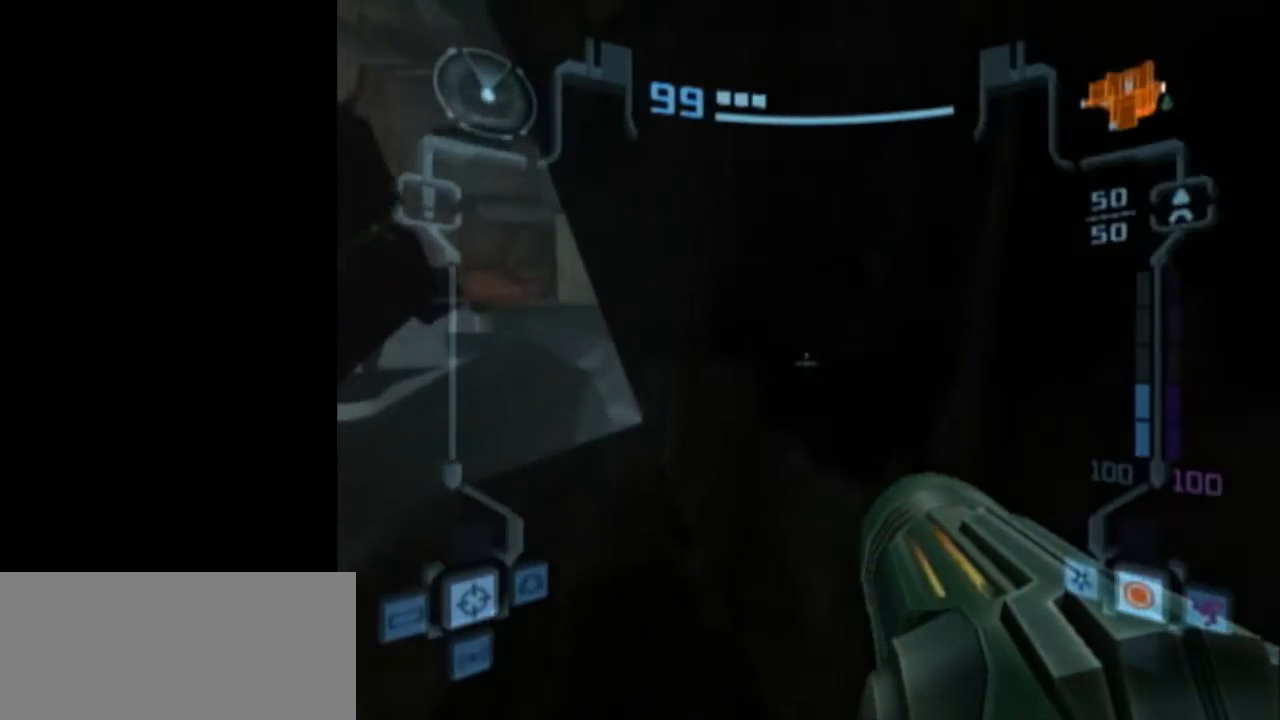
{"buttons": ["L1"], "left_stick": "right", "events": [[100, "B", "up"], [433, "left_stick", "right"]]}
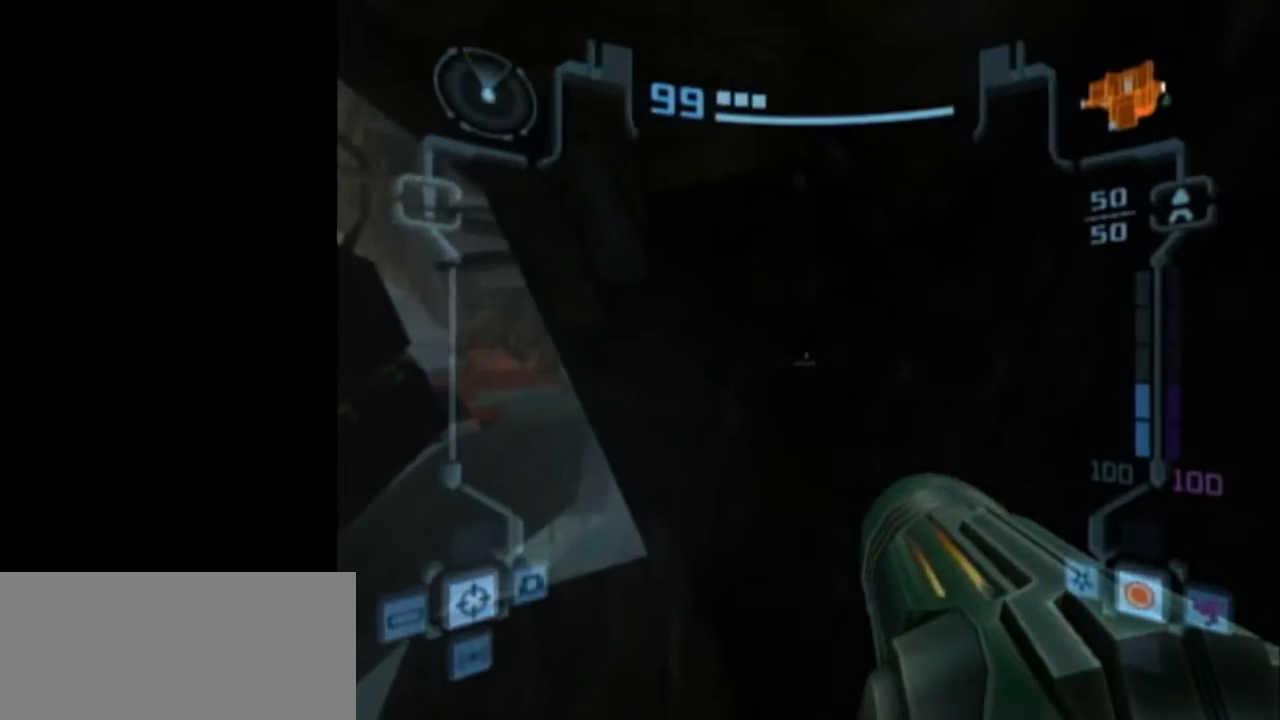
{"buttons": ["L1"], "left_stick": "center", "events": [[267, "left_stick", "center"]]}
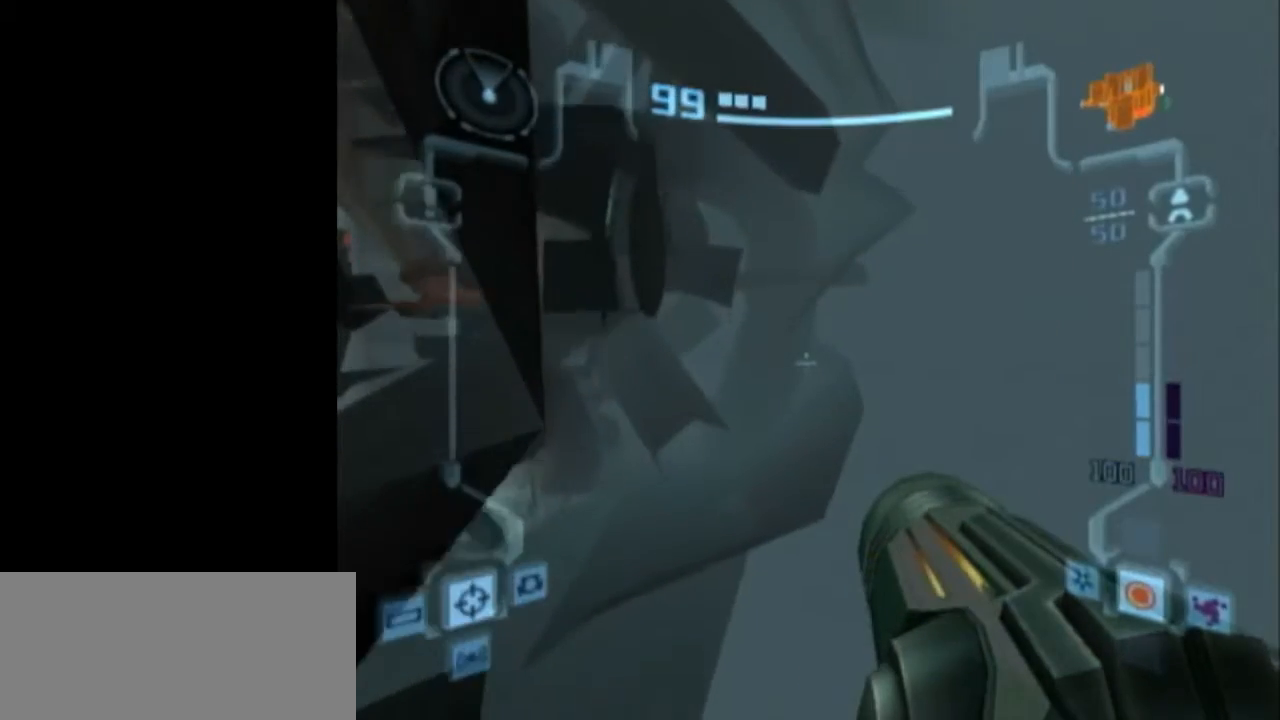
{"buttons": ["L1", "R1"], "left_stick": "left", "events": [[50, "R1", "down"], [100, "left_stick", "left"]]}
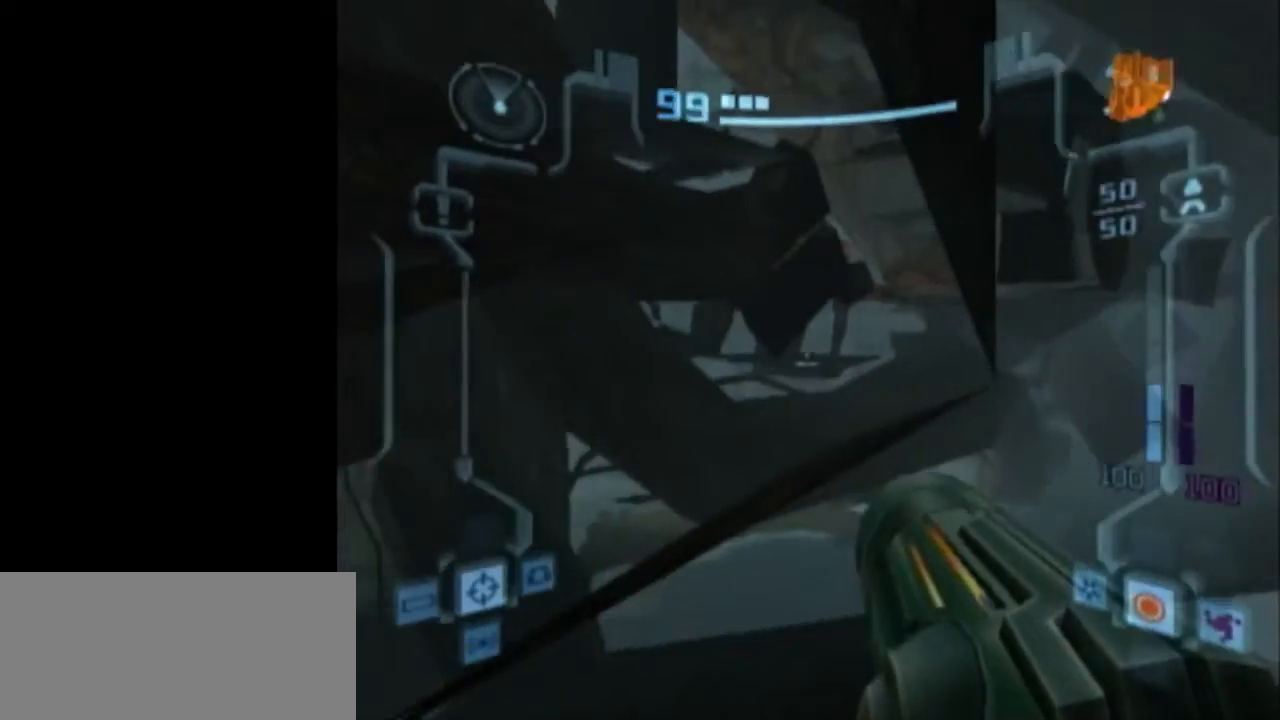
{"buttons": ["L1"], "left_stick": "center", "events": [[400, "left_stick", "center"], [433, "R1", "up"]]}
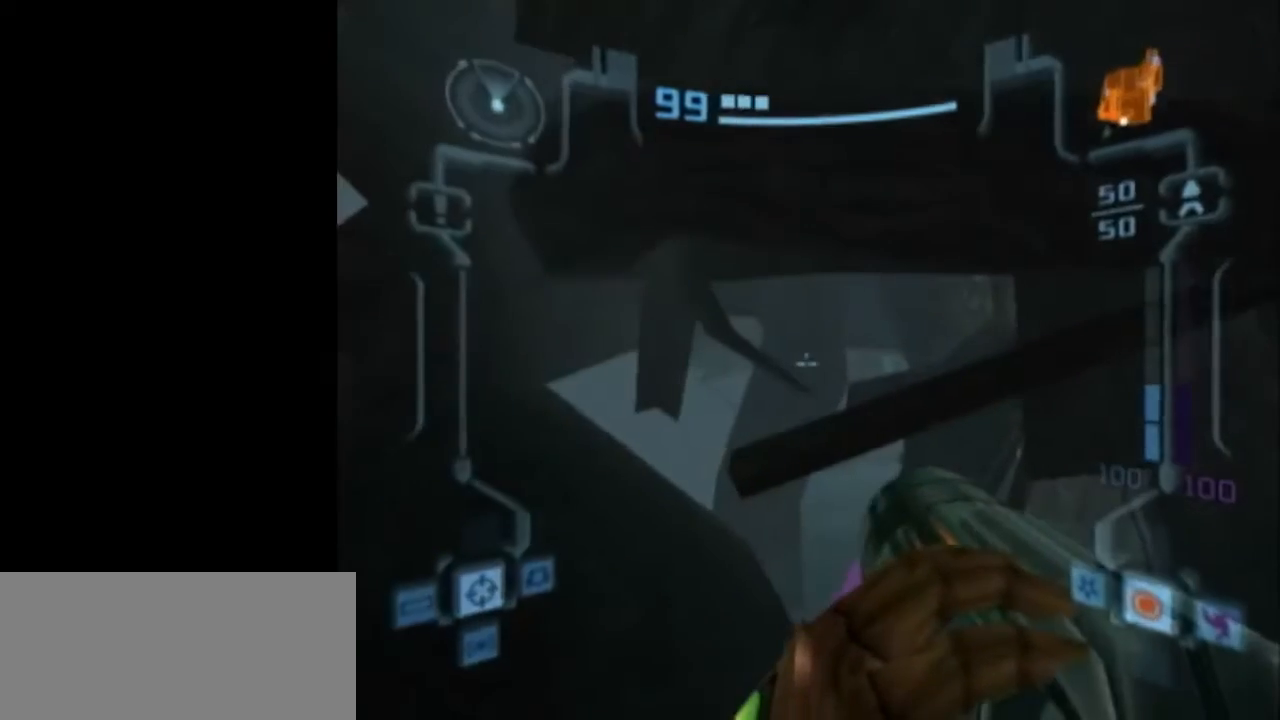
{"buttons": ["L1"], "left_stick": "center", "events": [[267, "left_stick", "up-right"], [333, "B", "down"], [333, "left_stick", "center"], [467, "B", "up"]]}
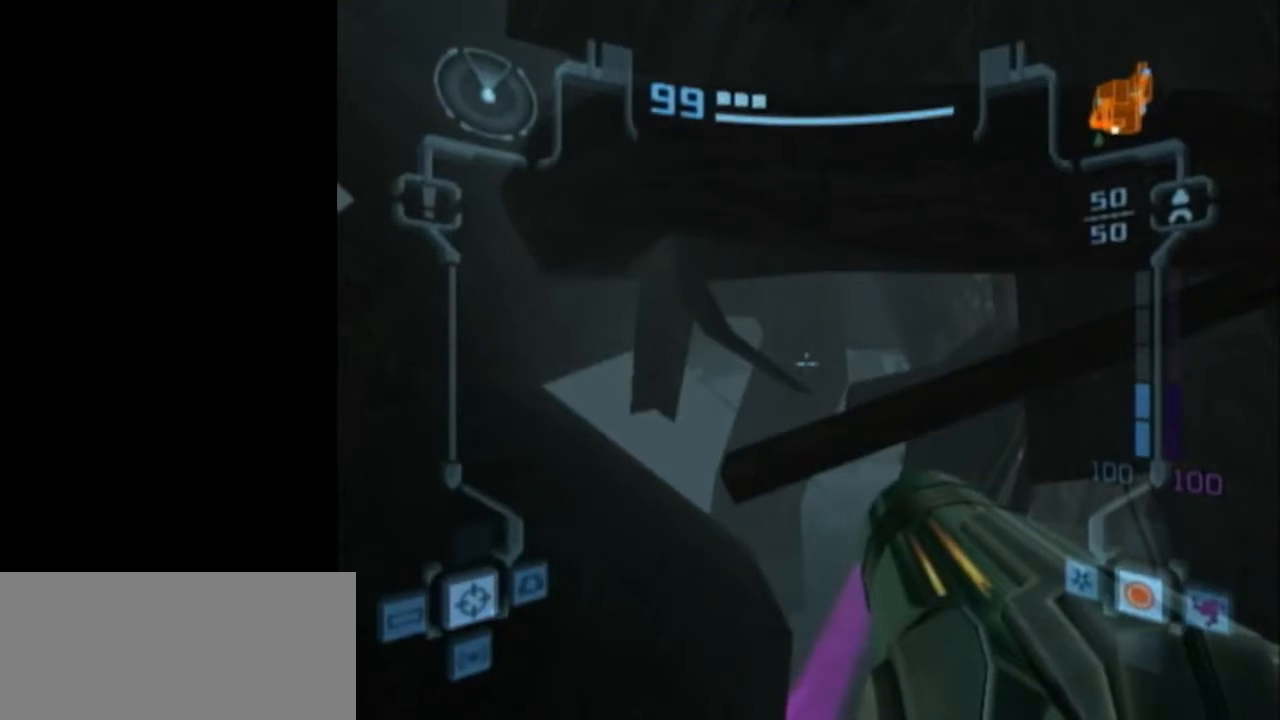
{"buttons": ["B", "L1"], "left_stick": "center", "events": [[83, "left_stick", "up"], [150, "B", "down"], [150, "left_stick", "center"], [300, "B", "up"], [400, "left_stick", "up"], [467, "B", "down"], [467, "left_stick", "center"]]}
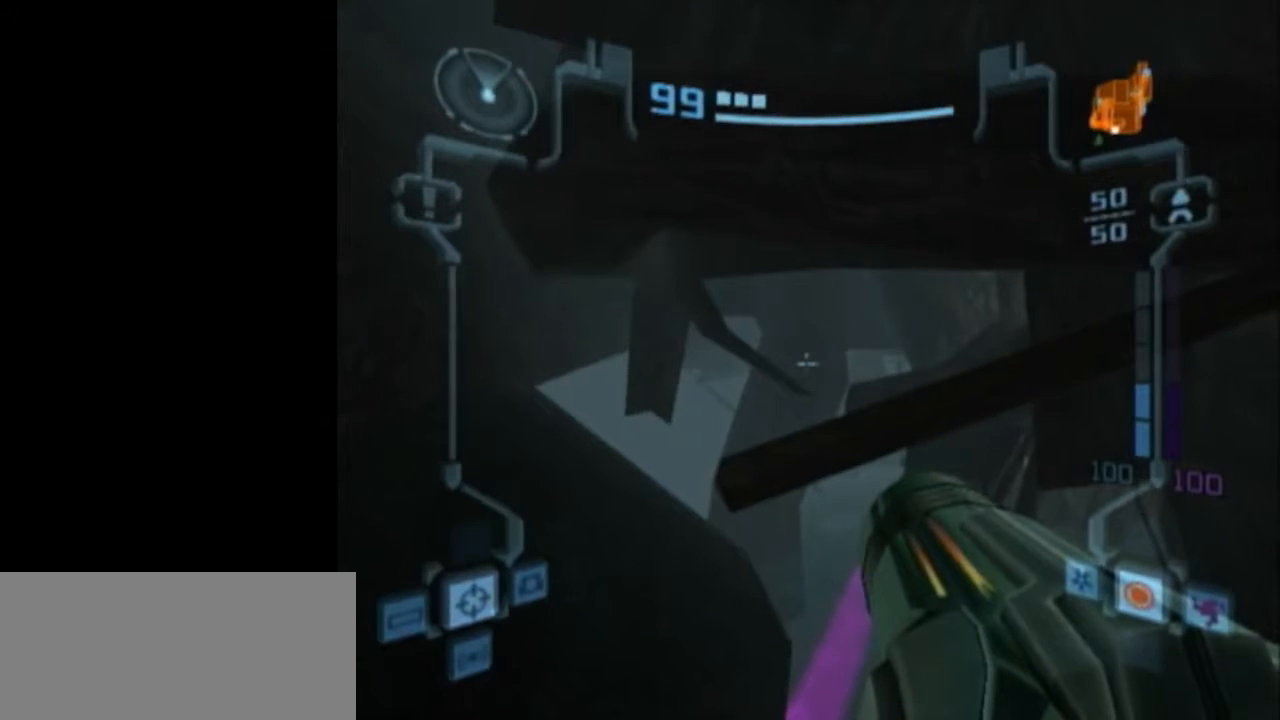
{"buttons": ["L1"], "left_stick": "center", "events": [[117, "B", "up"], [250, "left_stick", "up"], [300, "B", "down"], [300, "left_stick", "center"], [467, "B", "up"]]}
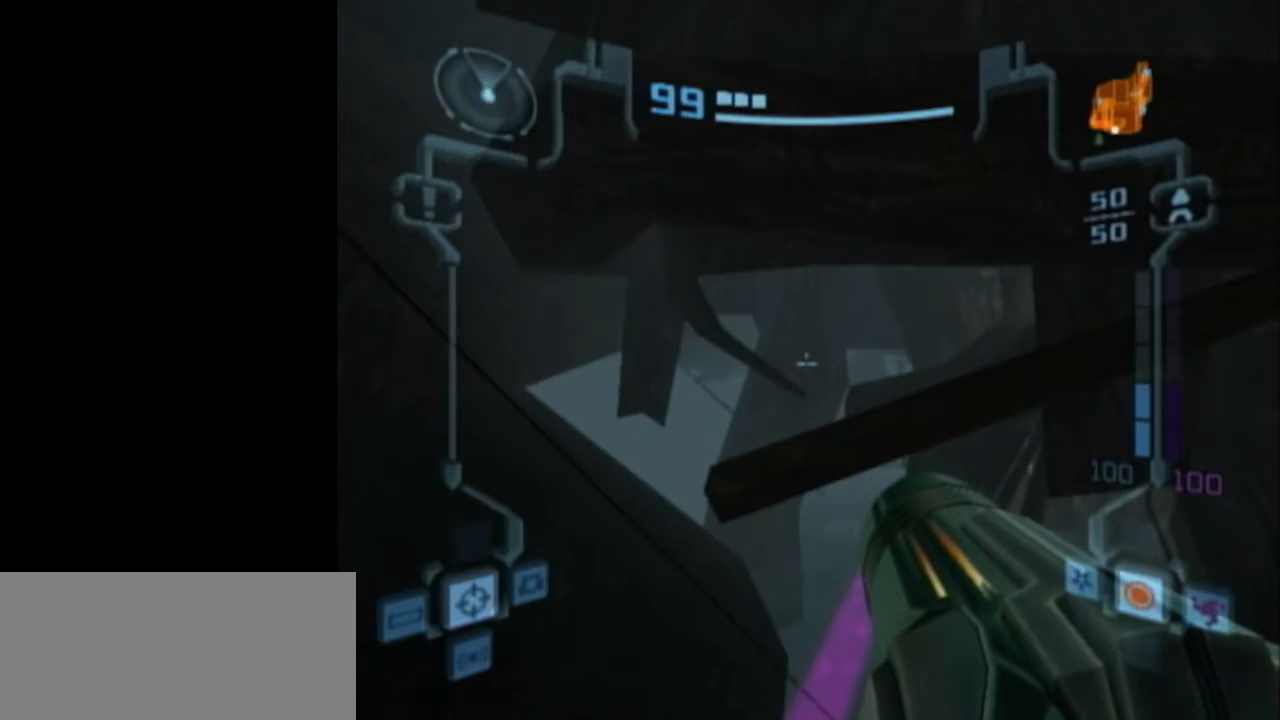
{"buttons": ["B", "L1"], "left_stick": "up", "events": [[83, "left_stick", "up"], [117, "B", "down"], [150, "left_stick", "center"], [300, "B", "up"], [467, "left_stick", "up"], [483, "B", "down"]]}
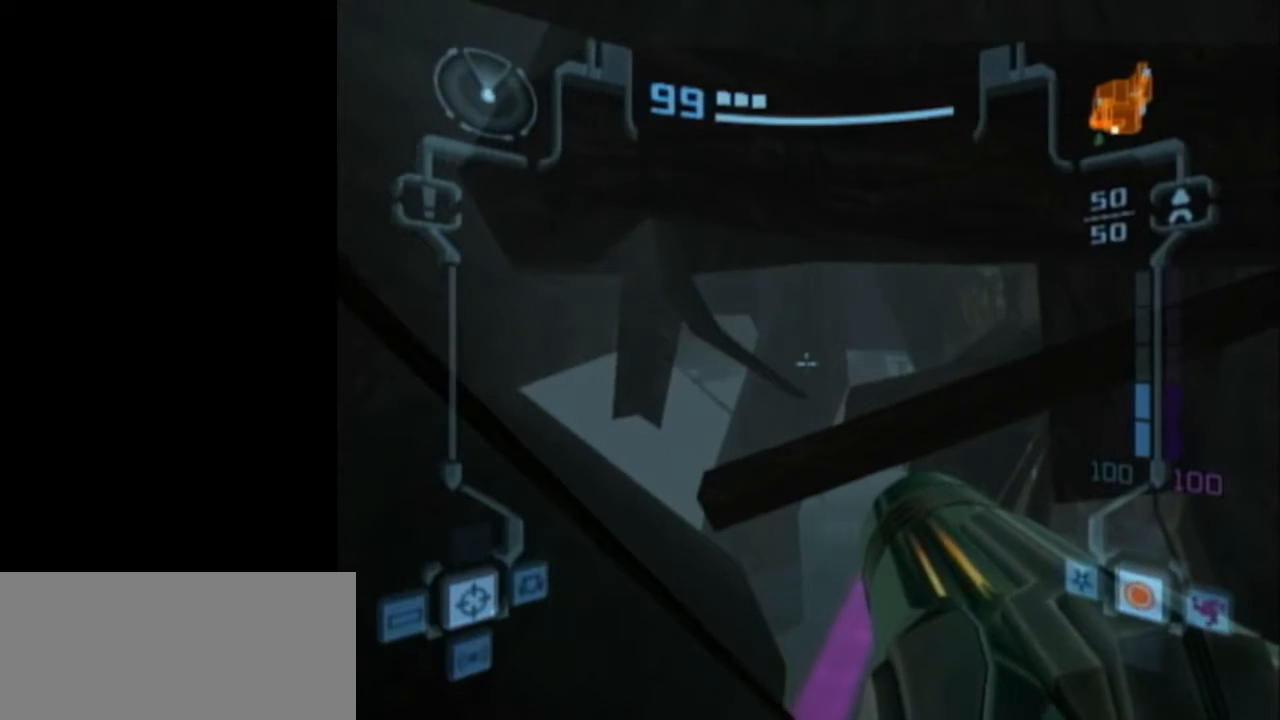
{"buttons": ["L1"], "left_stick": "center", "events": [[17, "left_stick", "center"], [183, "B", "up"]]}